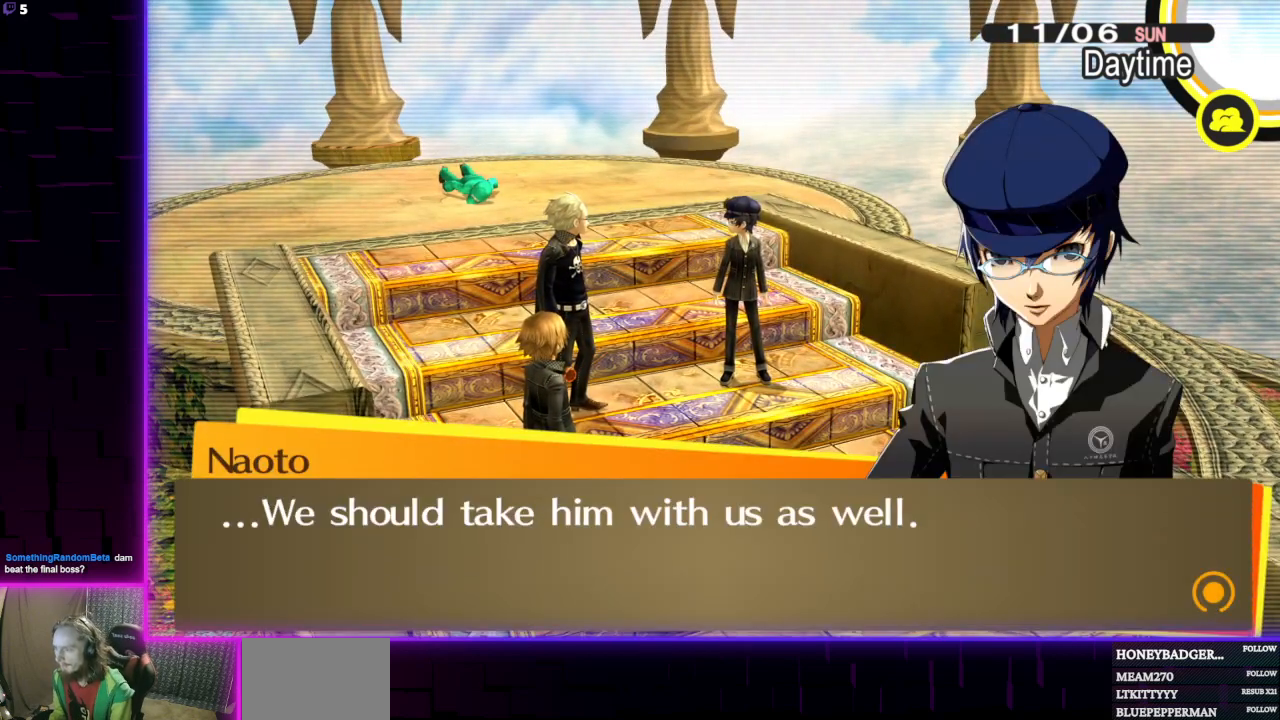
Gameplay with a controller (Xbox layout); each line is a JSON object with the inputs held at the frame after it. "events" lists button and stick changes between this image and that frame as [ms after this image, input, new state], when the widget could be followed in between.
{"buttons": [], "left_stick": "center", "right_stick": "center", "events": [[33, "A", "down"], [133, "A", "up"]]}
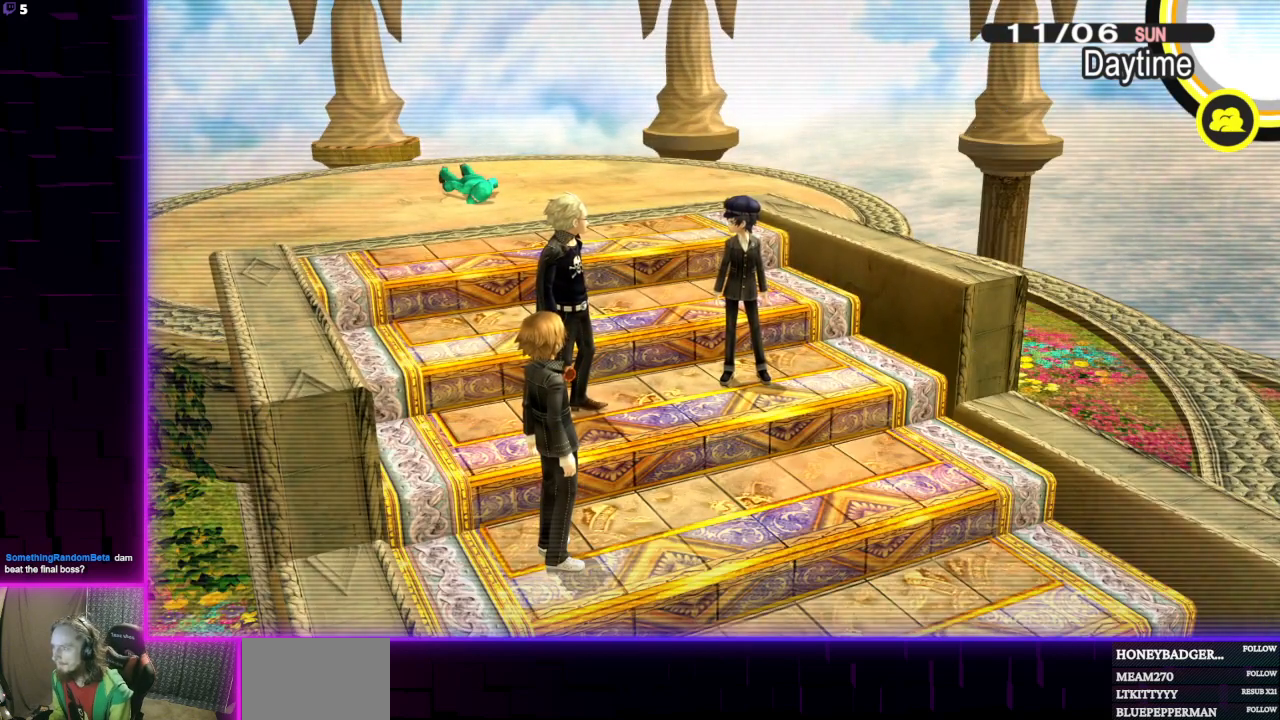
{"buttons": [], "left_stick": "center", "right_stick": "center", "events": []}
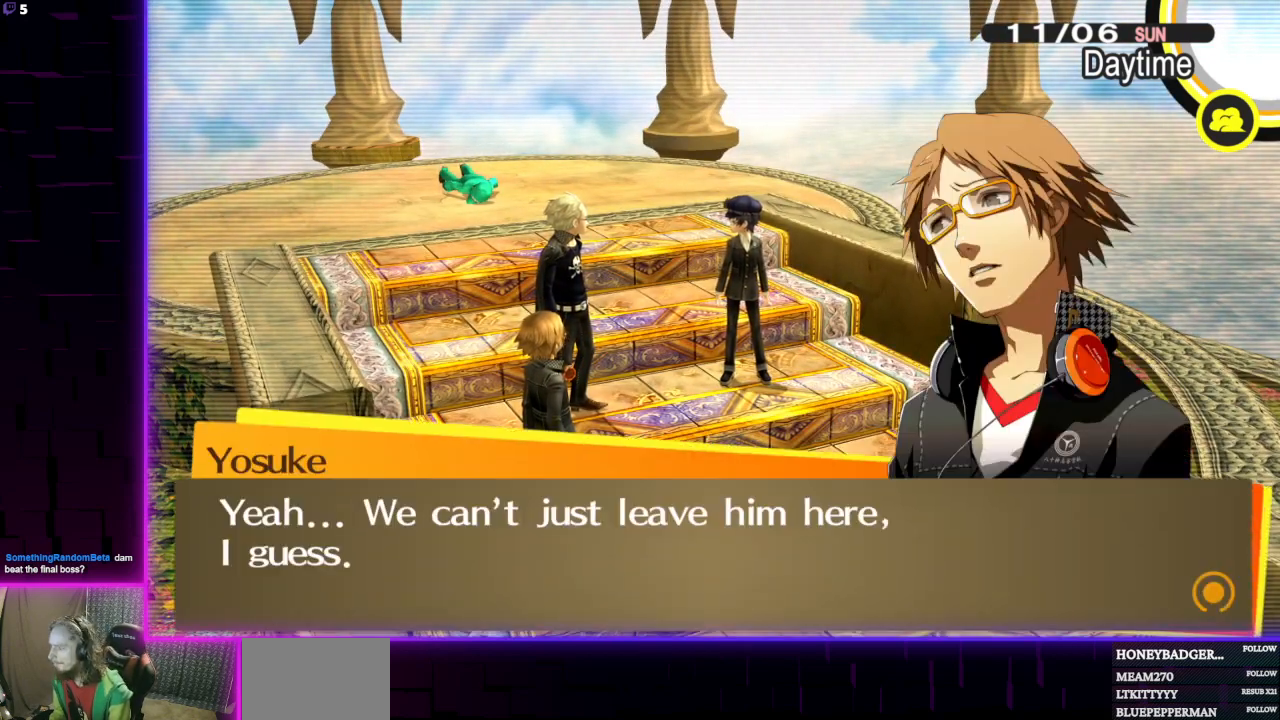
{"buttons": [], "left_stick": "center", "right_stick": "center", "events": []}
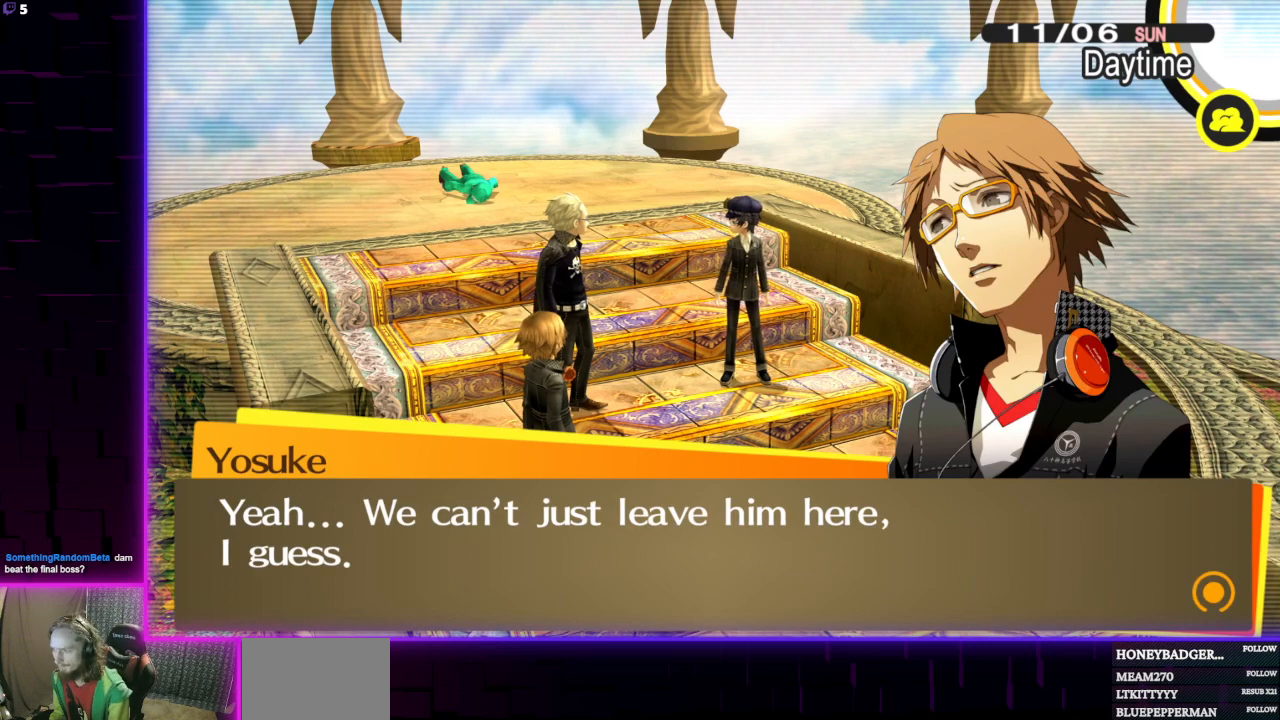
{"buttons": [], "left_stick": "center", "right_stick": "center", "events": []}
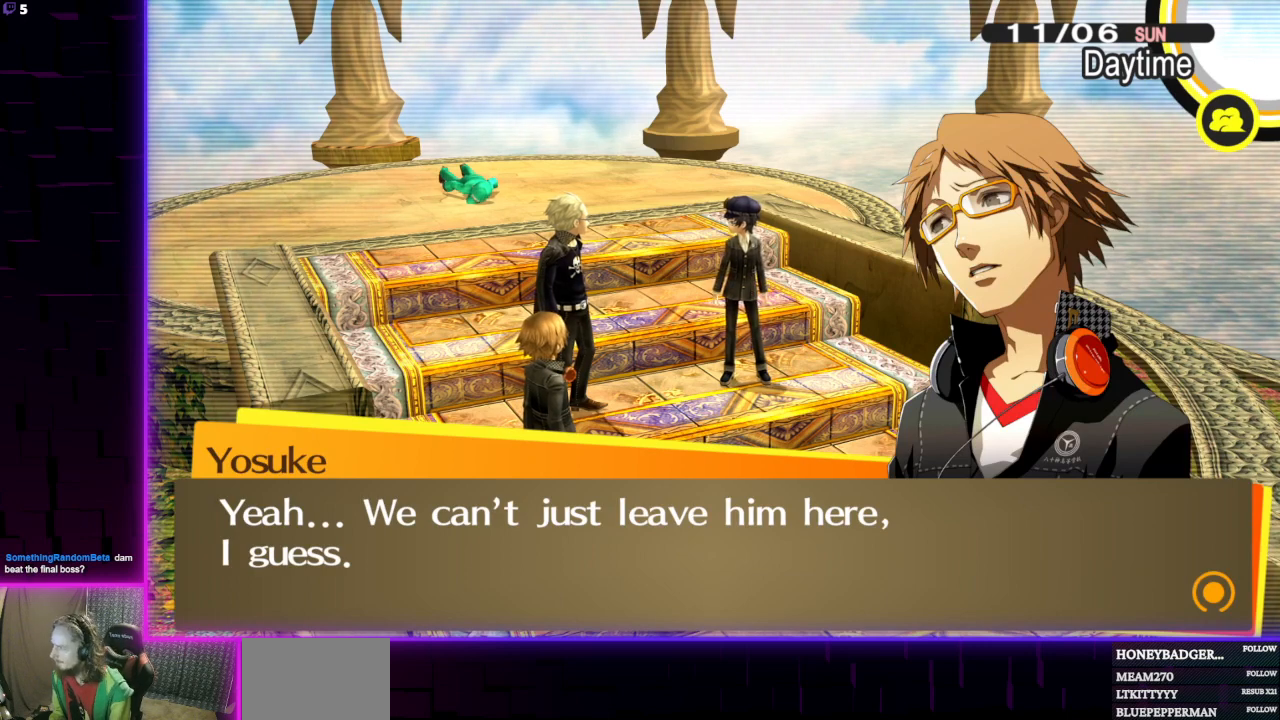
{"buttons": [], "left_stick": "center", "right_stick": "center", "events": []}
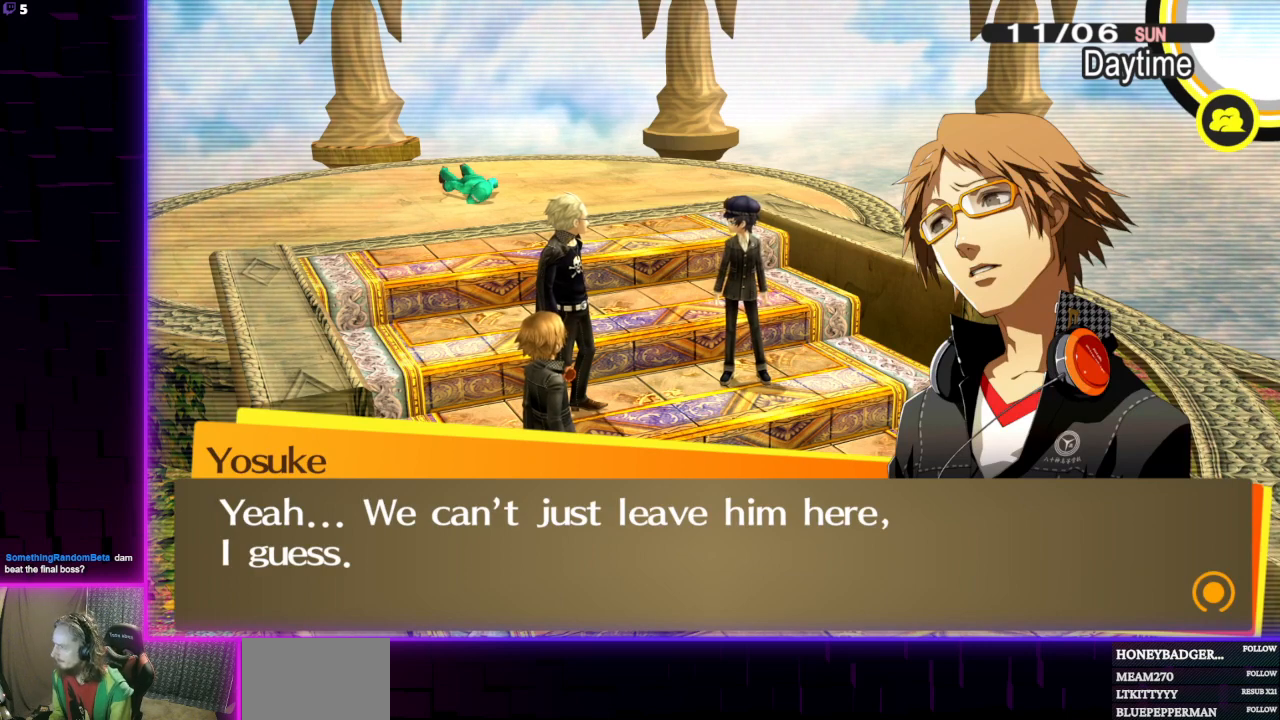
{"buttons": [], "left_stick": "center", "right_stick": "center", "events": []}
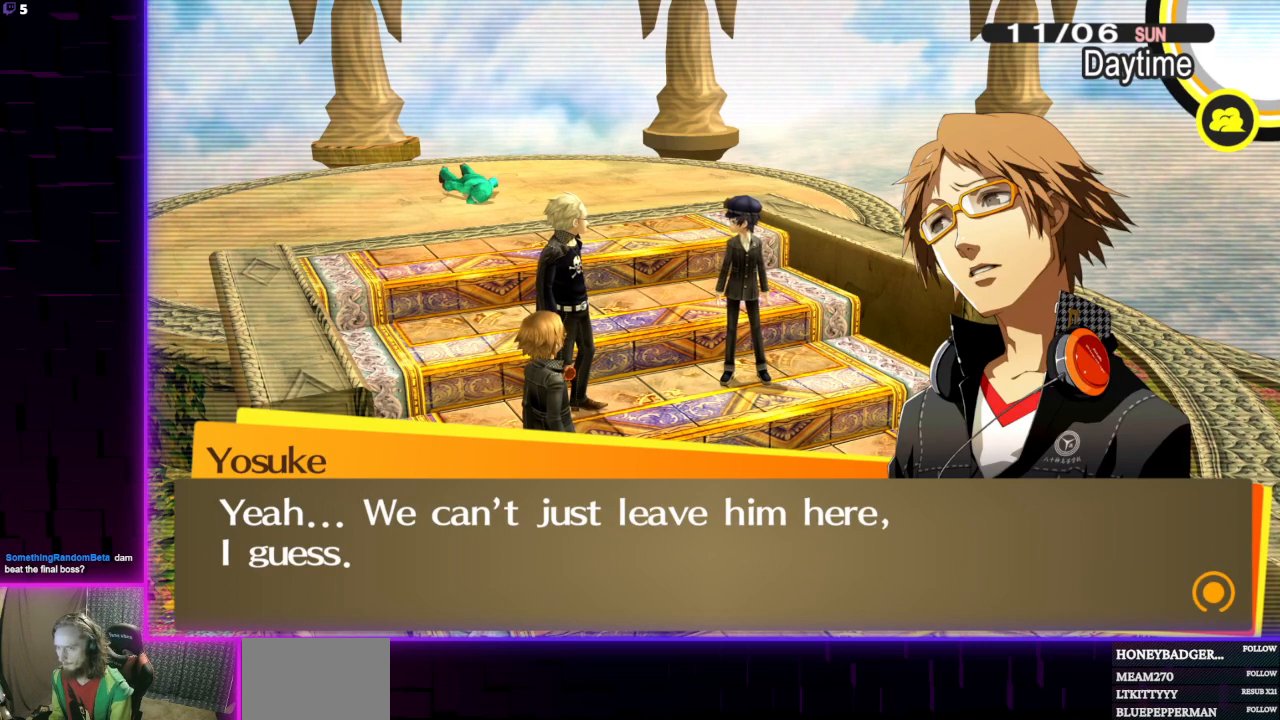
{"buttons": [], "left_stick": "center", "right_stick": "center", "events": [[333, "A", "down"], [433, "A", "up"]]}